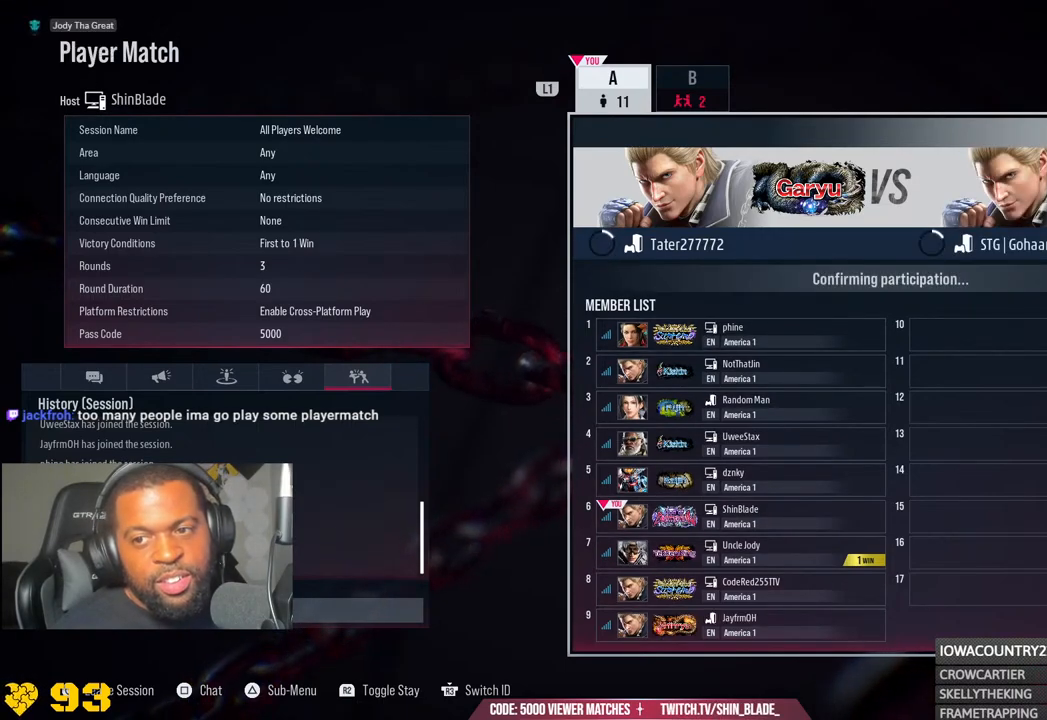
Gameplay with a controller (PlayStation layout); each line is a JSON object with the inputs held at the frame after it. "events" lists button and stick changes between this image and that frame as [ms after this image, input, new state], when the widget could be followed in between. Not read: L1.
{"buttons": ["CROSS"], "left_stick": "center", "right_stick": "center", "events": [[50, "CROSS", "up"], [200, "CROSS", "down"], [333, "CROSS", "up"], [483, "CROSS", "down"]]}
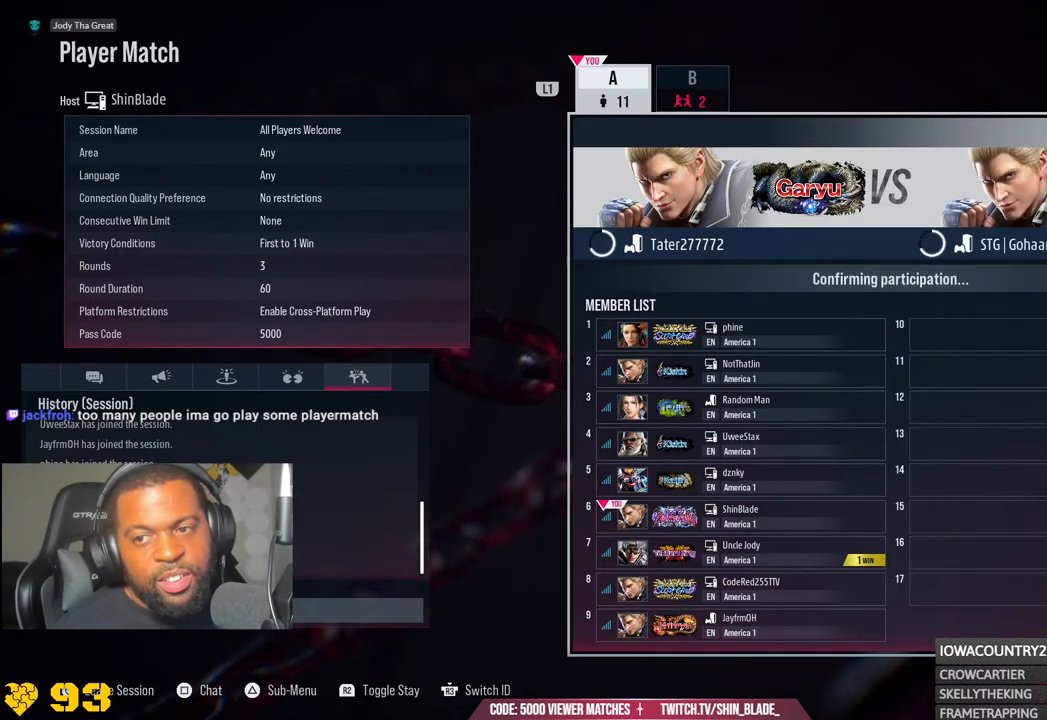
{"buttons": [], "left_stick": "center", "right_stick": "center", "events": [[133, "CROSS", "up"], [267, "CROSS", "down"], [417, "CROSS", "up"]]}
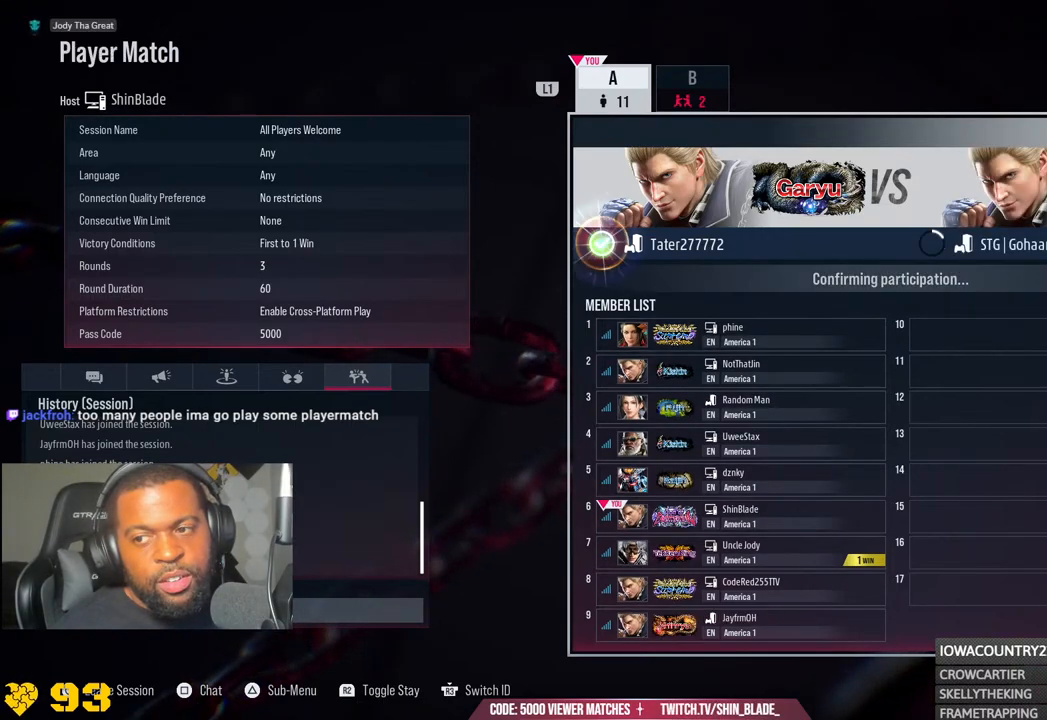
{"buttons": ["CROSS"], "left_stick": "center", "right_stick": "center", "events": [[67, "CROSS", "down"], [233, "CROSS", "up"], [417, "CROSS", "down"]]}
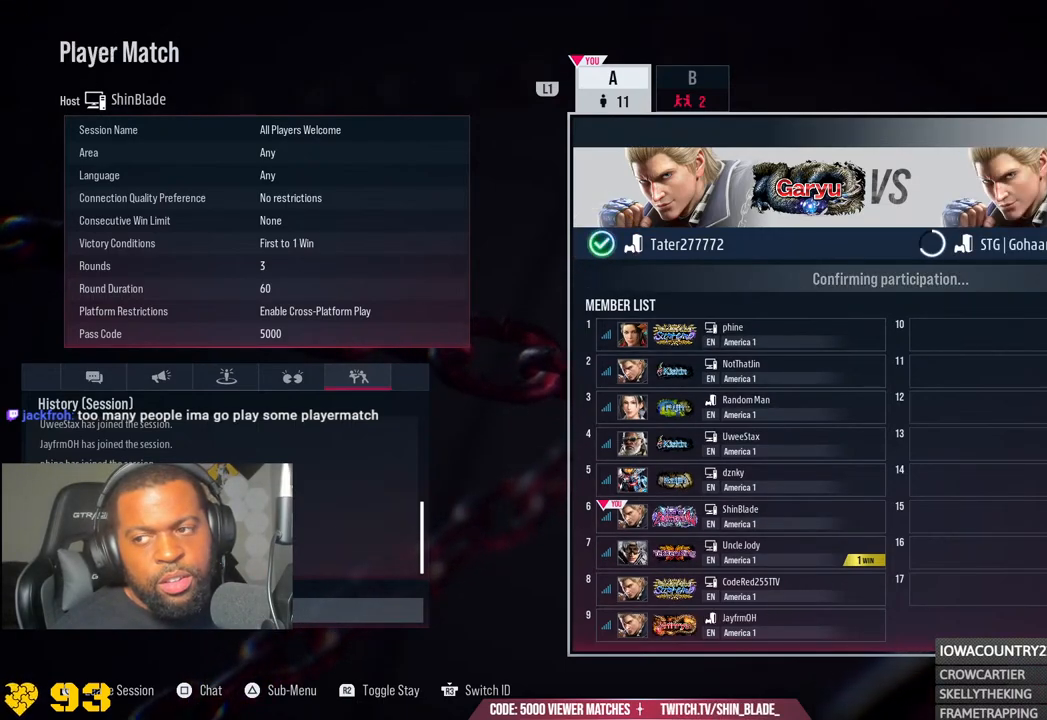
{"buttons": [], "left_stick": "center", "right_stick": "center", "events": [[133, "CROSS", "up"], [300, "CROSS", "down"], [483, "CROSS", "up"]]}
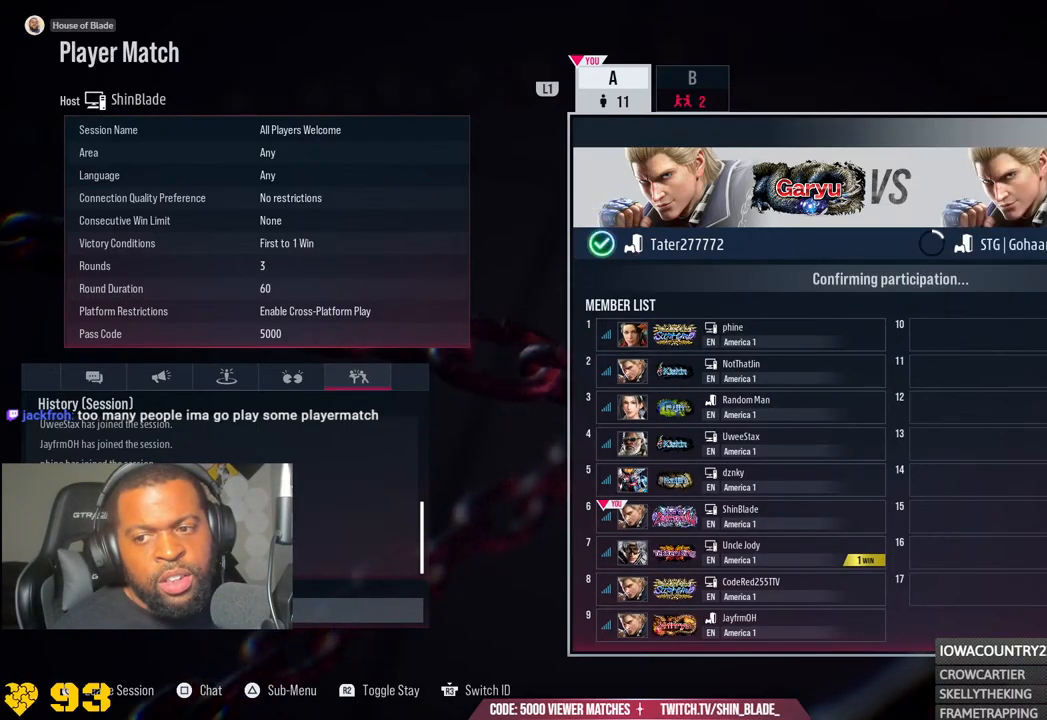
{"buttons": ["CROSS"], "left_stick": "center", "right_stick": "center", "events": [[167, "CROSS", "down"], [400, "CROSS", "up"], [483, "CROSS", "down"]]}
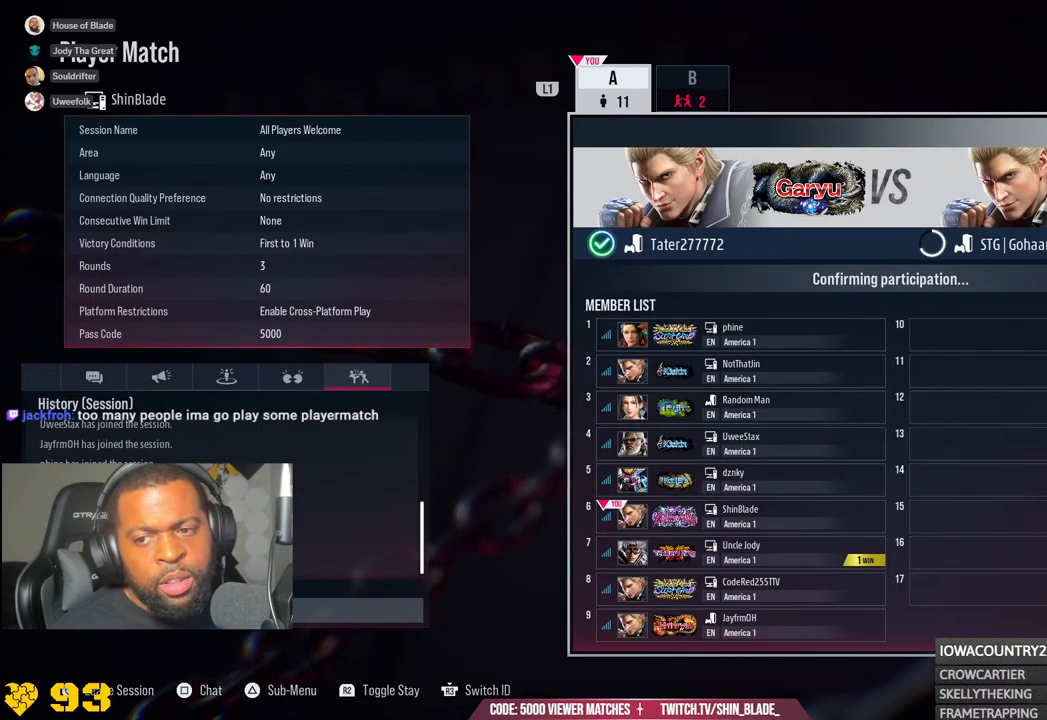
{"buttons": [], "left_stick": "center", "right_stick": "center", "events": [[83, "CROSS", "up"], [317, "CROSS", "down"], [483, "CROSS", "up"]]}
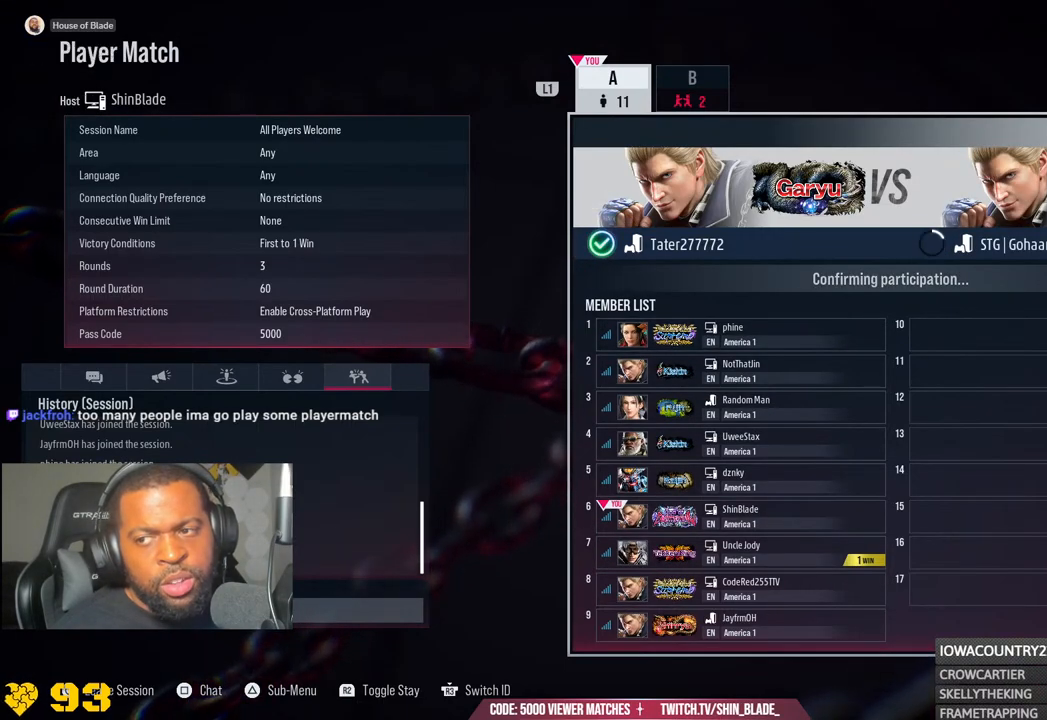
{"buttons": ["CROSS"], "left_stick": "center", "right_stick": "center", "events": [[83, "CROSS", "down"], [267, "CROSS", "up"], [467, "CROSS", "down"]]}
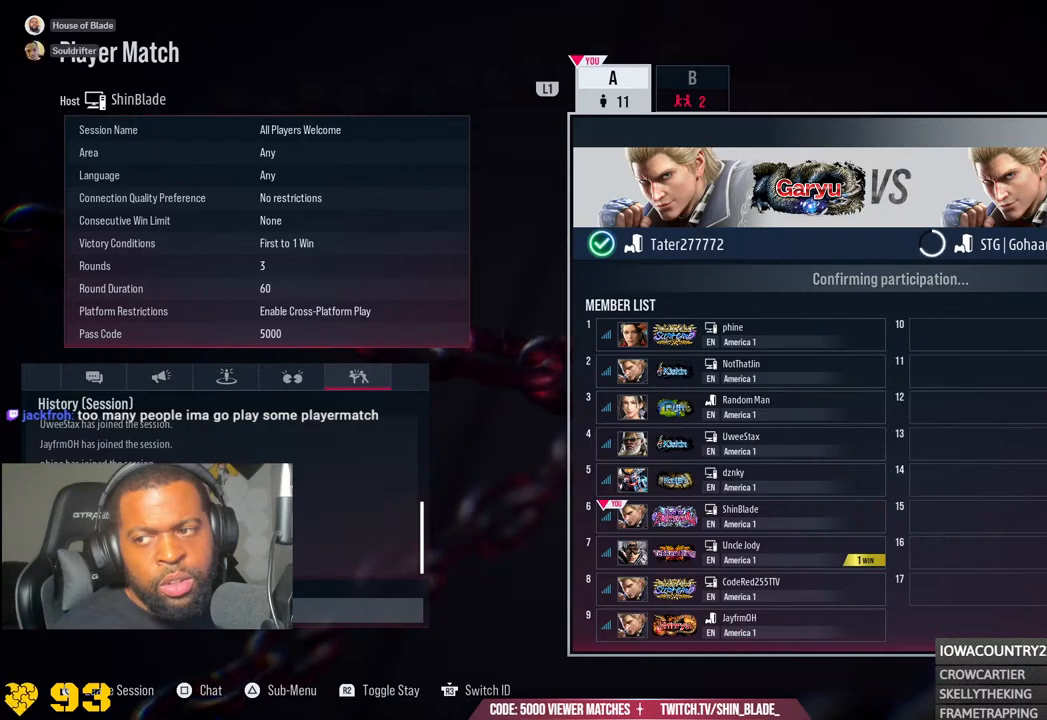
{"buttons": [], "left_stick": "center", "right_stick": "center", "events": [[150, "CROSS", "up"], [267, "CROSS", "down"], [450, "CROSS", "up"]]}
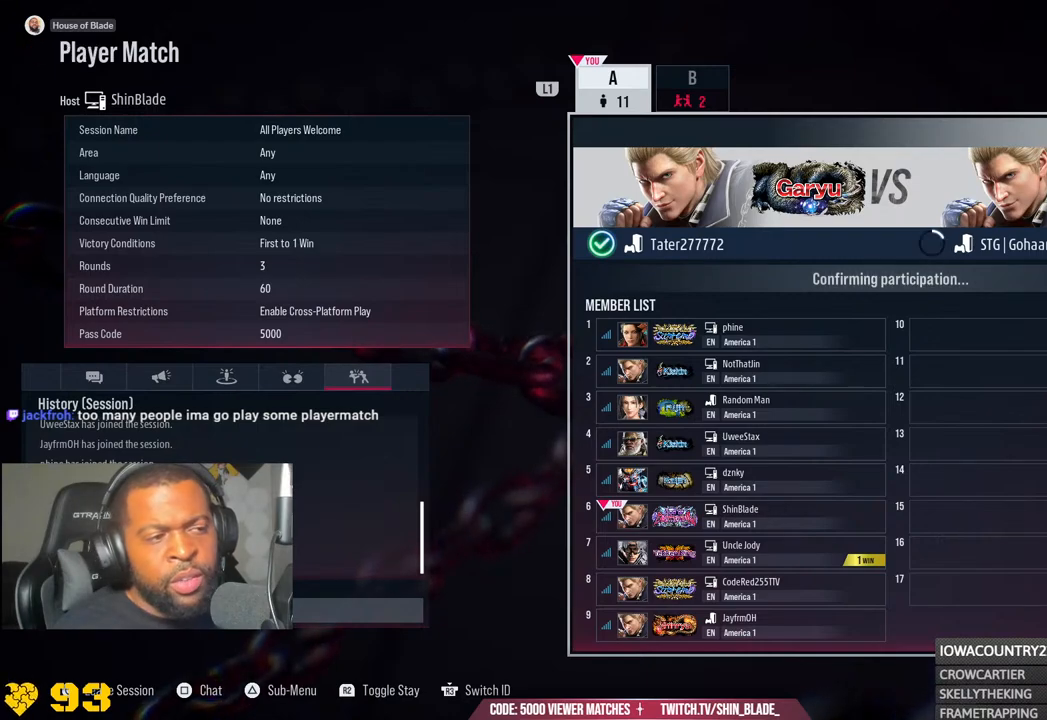
{"buttons": ["CROSS"], "left_stick": "center", "right_stick": "center", "events": [[133, "CROSS", "down"], [283, "CROSS", "up"], [467, "CROSS", "down"]]}
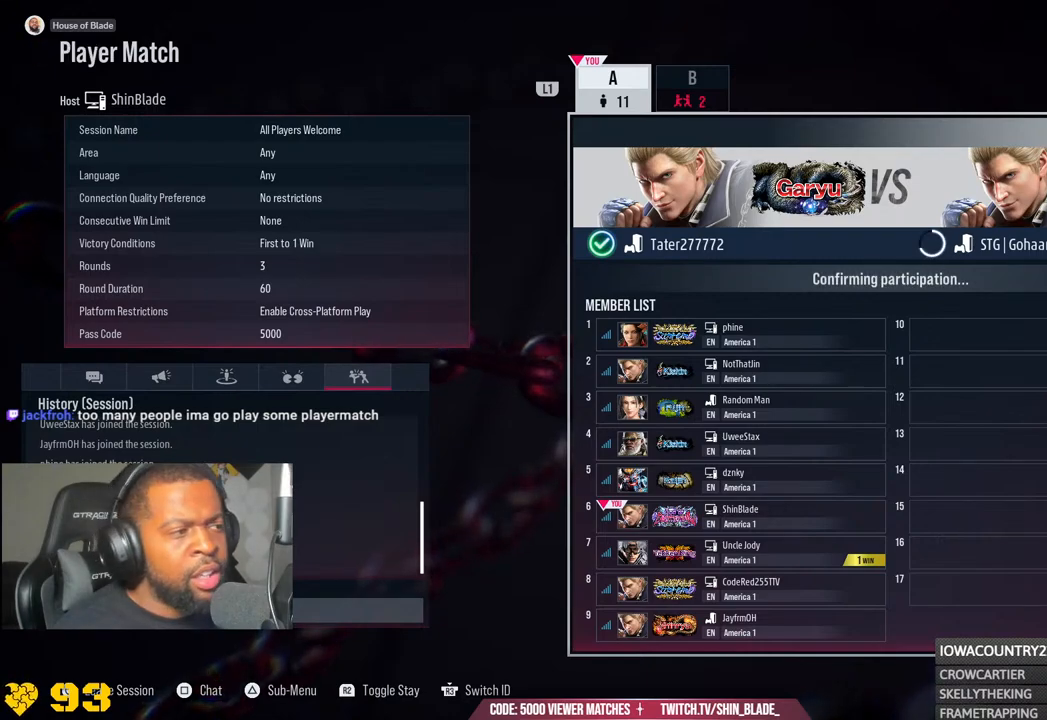
{"buttons": [], "left_stick": "center", "right_stick": "center", "events": [[133, "CROSS", "up"], [250, "CROSS", "down"], [417, "CROSS", "up"]]}
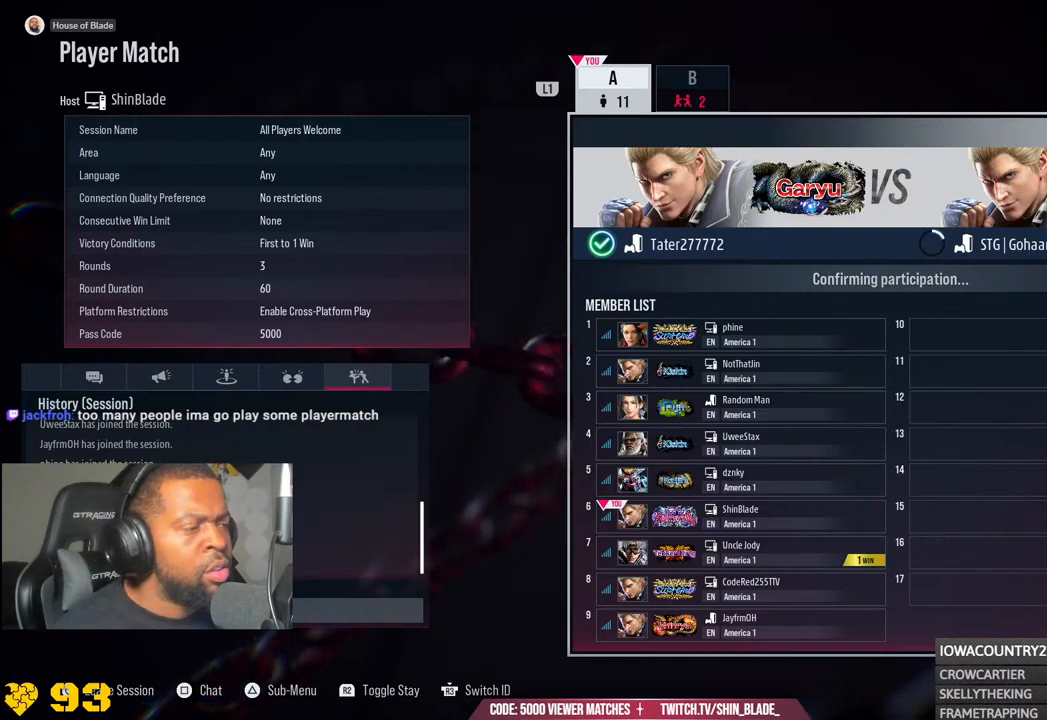
{"buttons": [], "left_stick": "center", "right_stick": "center", "events": [[50, "CROSS", "down"], [200, "CROSS", "up"], [300, "CROSS", "down"], [500, "CROSS", "up"]]}
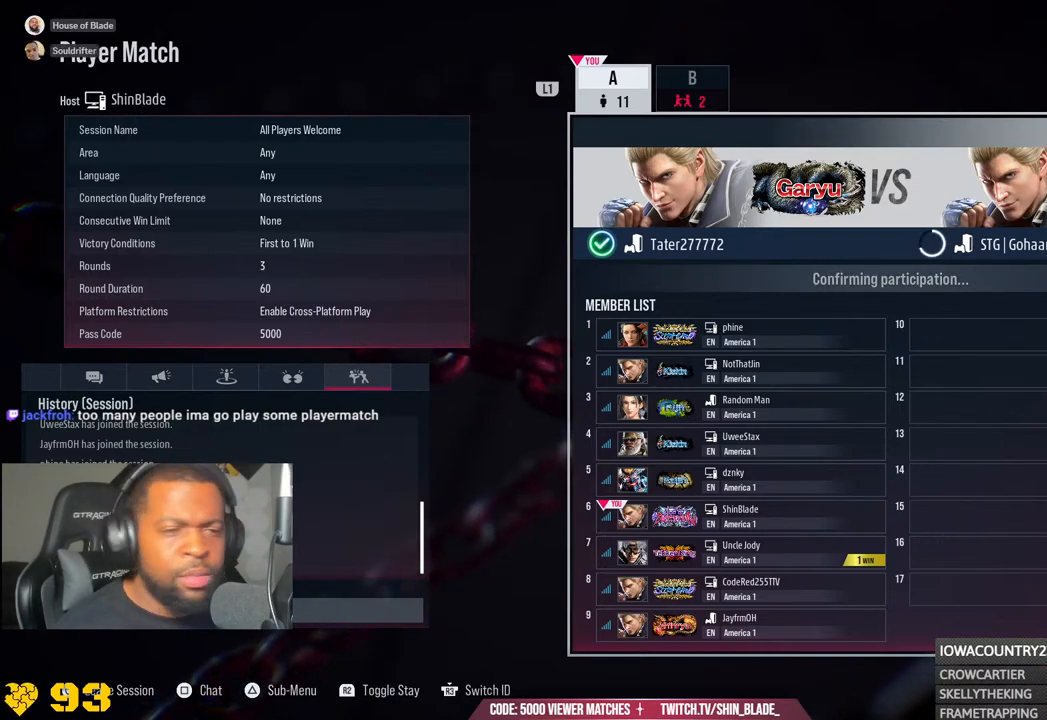
{"buttons": ["CROSS"], "left_stick": "center", "right_stick": "center", "events": [[100, "CROSS", "down"], [283, "CROSS", "up"], [417, "CROSS", "down"]]}
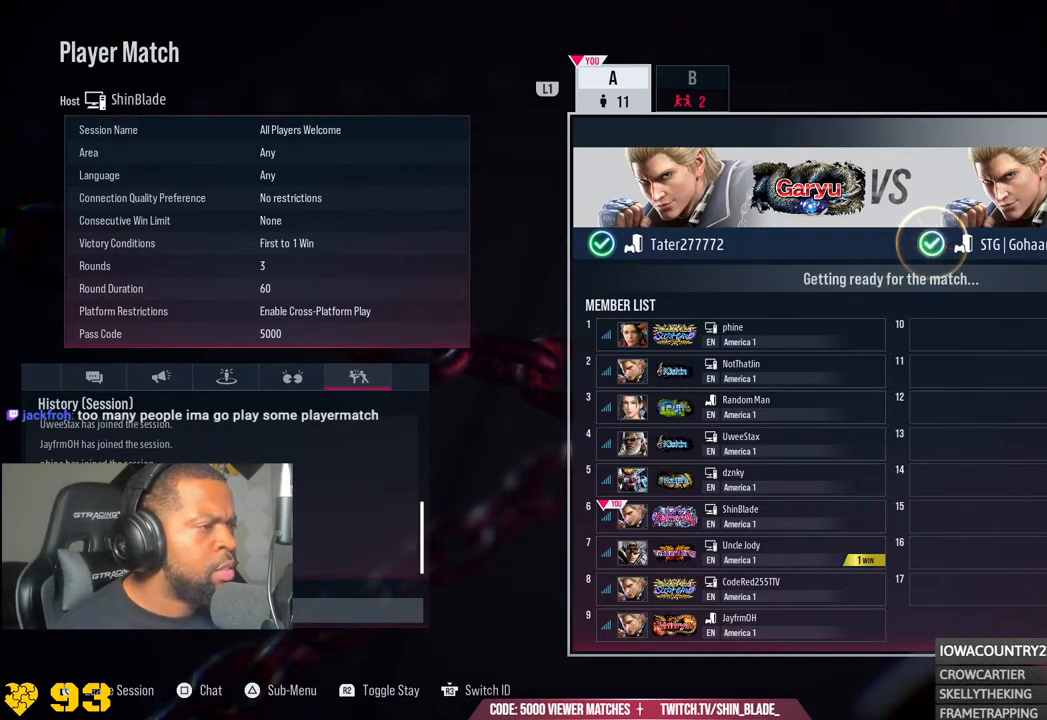
{"buttons": [], "left_stick": "center", "right_stick": "center", "events": [[67, "CROSS", "up"], [250, "CROSS", "down"], [417, "CROSS", "up"]]}
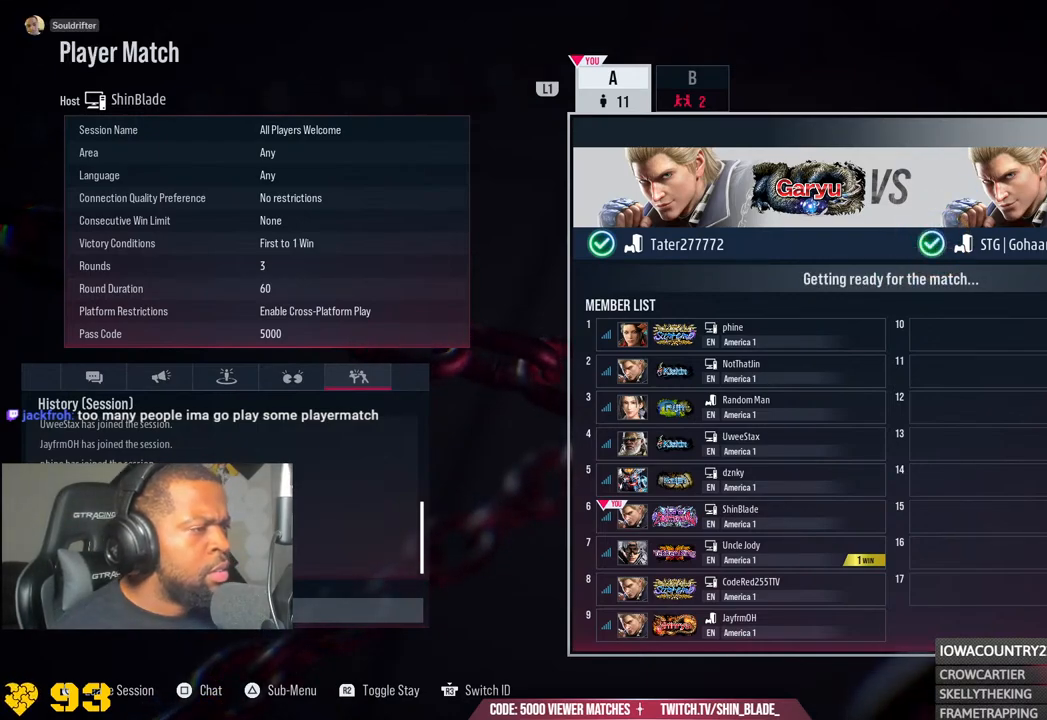
{"buttons": [], "left_stick": "center", "right_stick": "center", "events": [[50, "CROSS", "down"], [200, "CROSS", "up"], [333, "CROSS", "down"], [483, "CROSS", "up"]]}
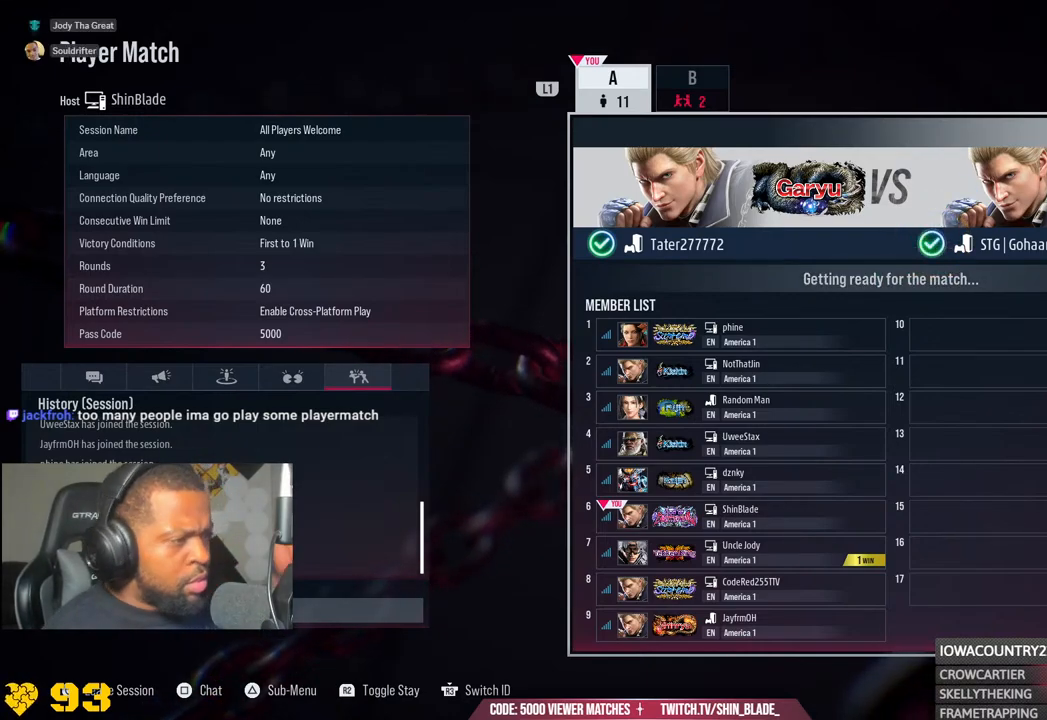
{"buttons": ["CROSS"], "left_stick": "center", "right_stick": "center", "events": [[100, "CROSS", "down"], [283, "CROSS", "up"], [417, "CROSS", "down"]]}
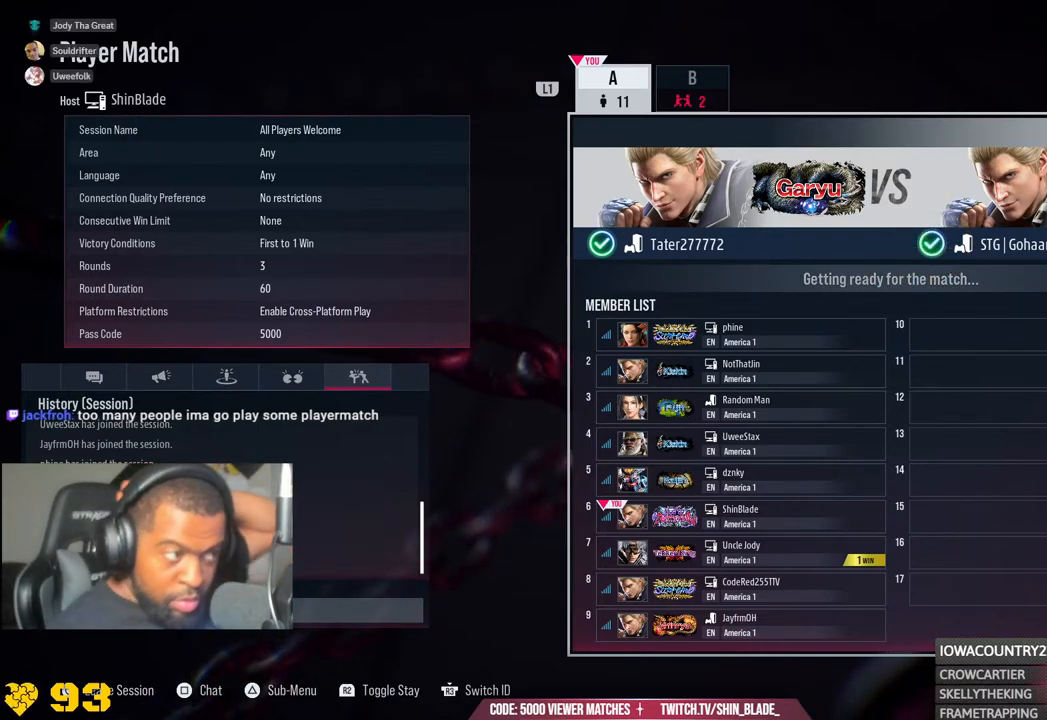
{"buttons": ["CROSS"], "left_stick": "center", "right_stick": "center", "events": [[117, "CROSS", "up"], [283, "CROSS", "down"]]}
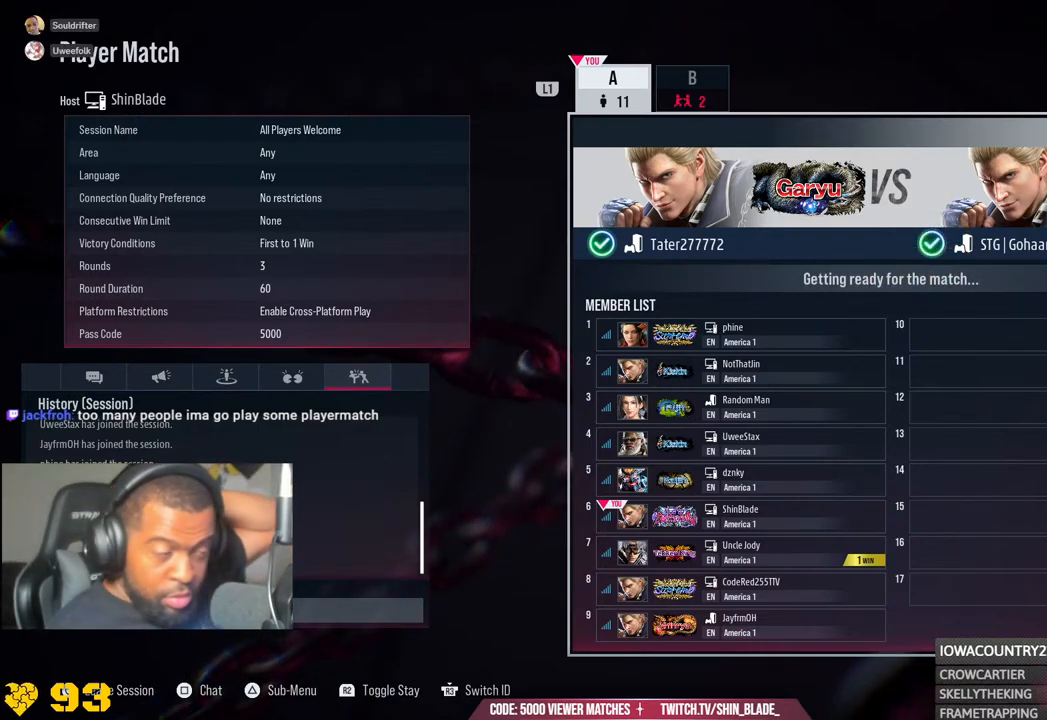
{"buttons": ["CROSS"], "left_stick": "center", "right_stick": "center", "events": [[33, "CROSS", "up"], [150, "CROSS", "down"], [317, "CROSS", "up"], [450, "CROSS", "down"]]}
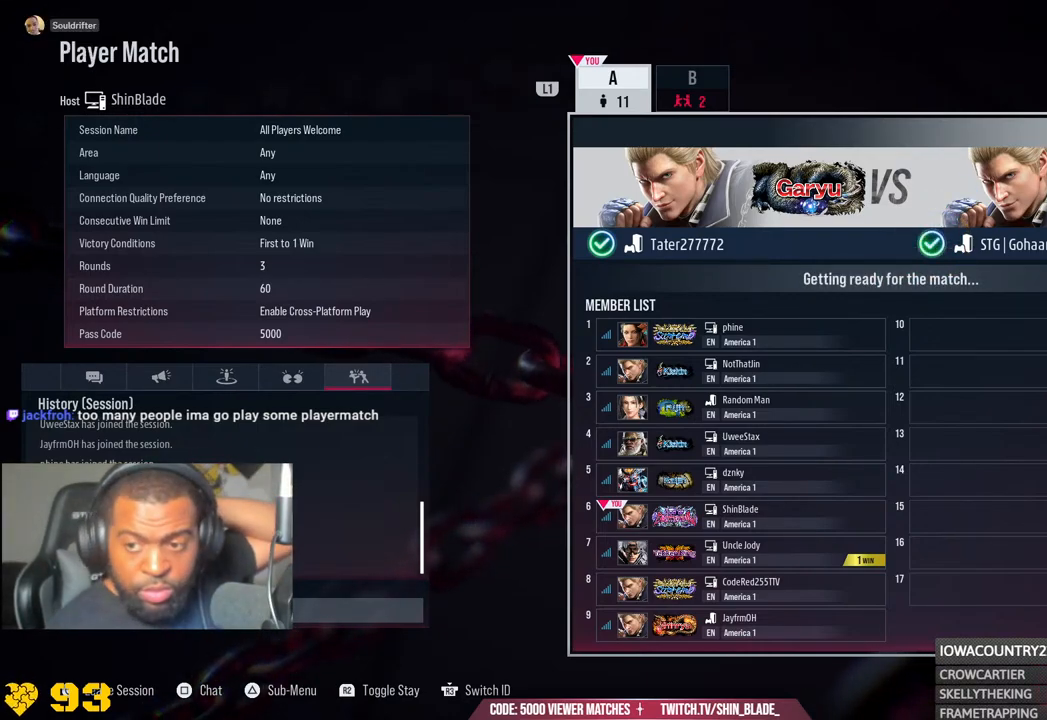
{"buttons": [], "left_stick": "center", "right_stick": "center", "events": [[117, "CROSS", "up"], [183, "CROSS", "down"], [350, "CROSS", "up"]]}
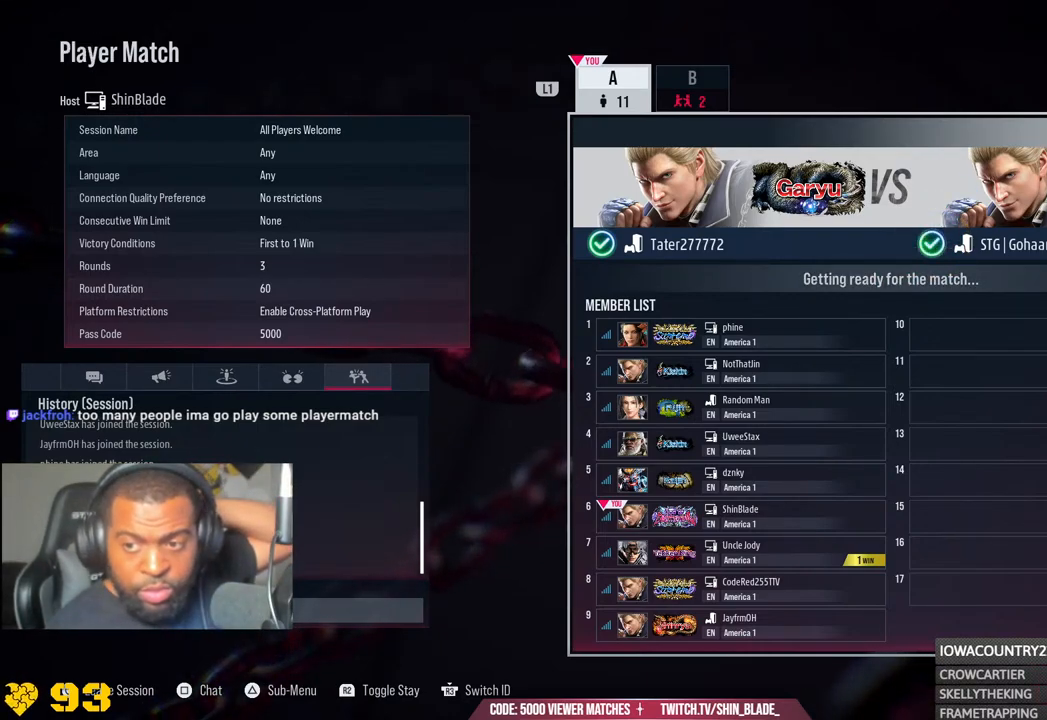
{"buttons": [], "left_stick": "center", "right_stick": "center", "events": [[50, "CROSS", "down"], [150, "CROSS", "up"]]}
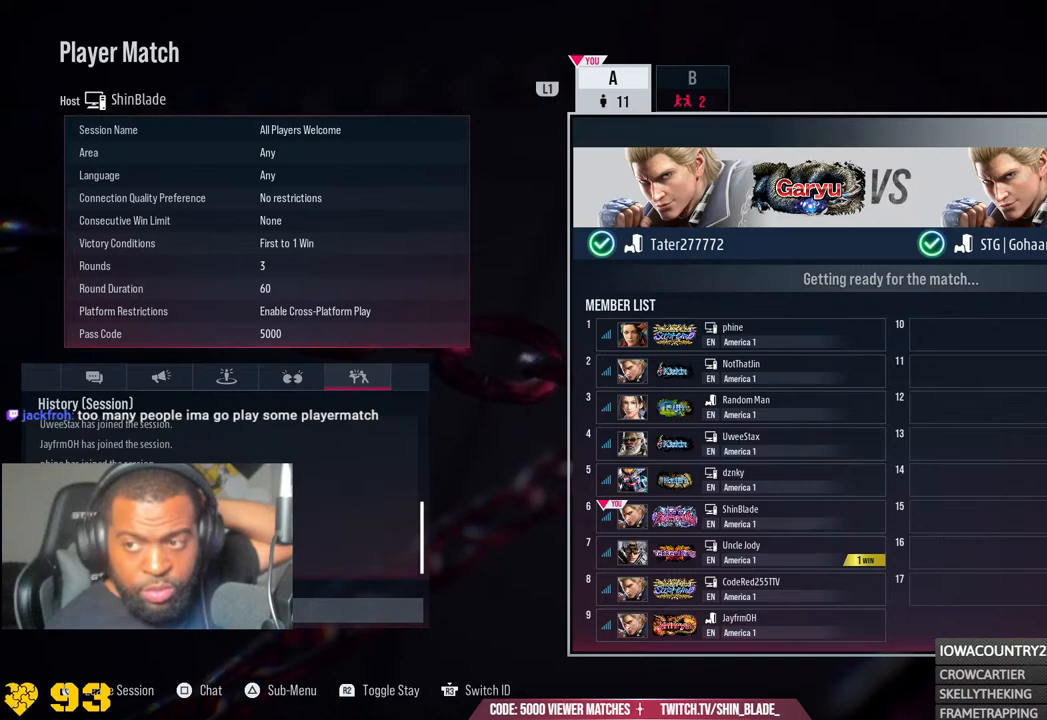
{"buttons": [], "left_stick": "center", "right_stick": "center", "events": []}
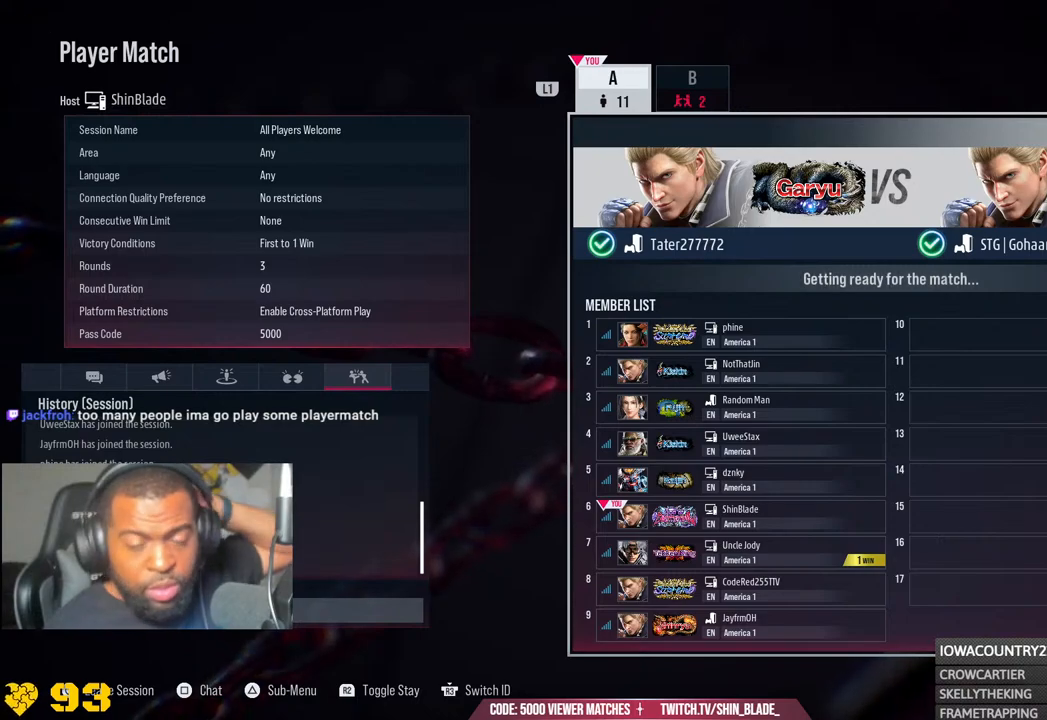
{"buttons": [], "left_stick": "center", "right_stick": "center", "events": [[233, "CROSS", "down"], [400, "CROSS", "up"]]}
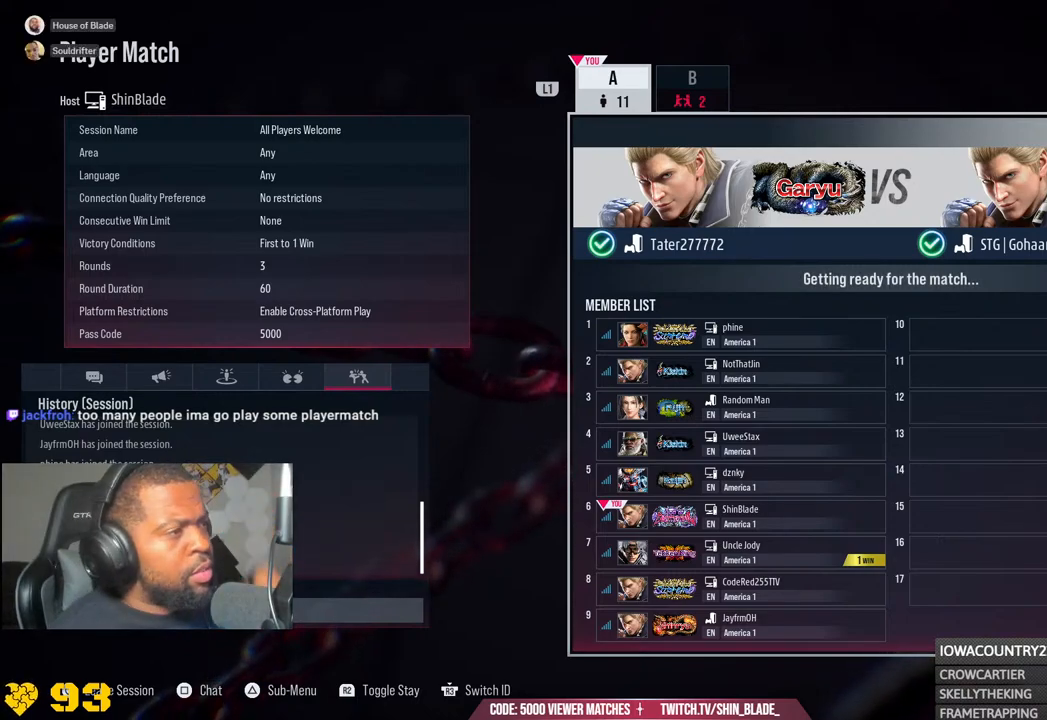
{"buttons": ["CROSS"], "left_stick": "center", "right_stick": "center", "events": [[17, "CROSS", "down"], [167, "CROSS", "up"], [267, "CROSS", "down"], [417, "CROSS", "up"], [500, "CROSS", "down"]]}
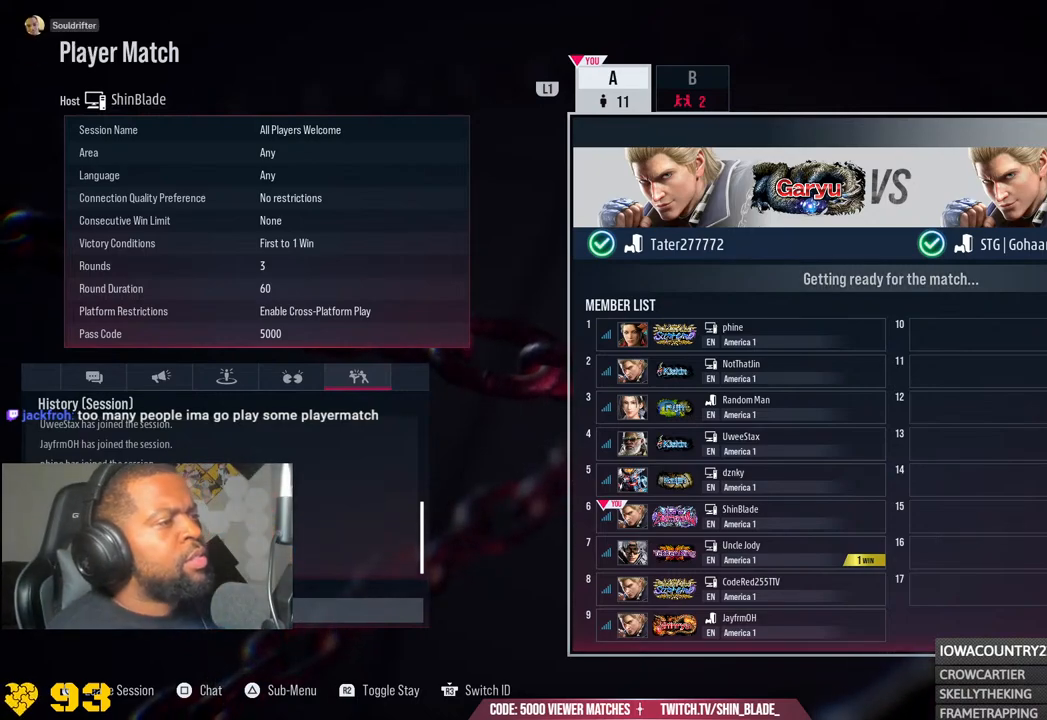
{"buttons": ["CROSS"], "left_stick": "center", "right_stick": "center", "events": [[167, "CROSS", "up"], [267, "CROSS", "down"]]}
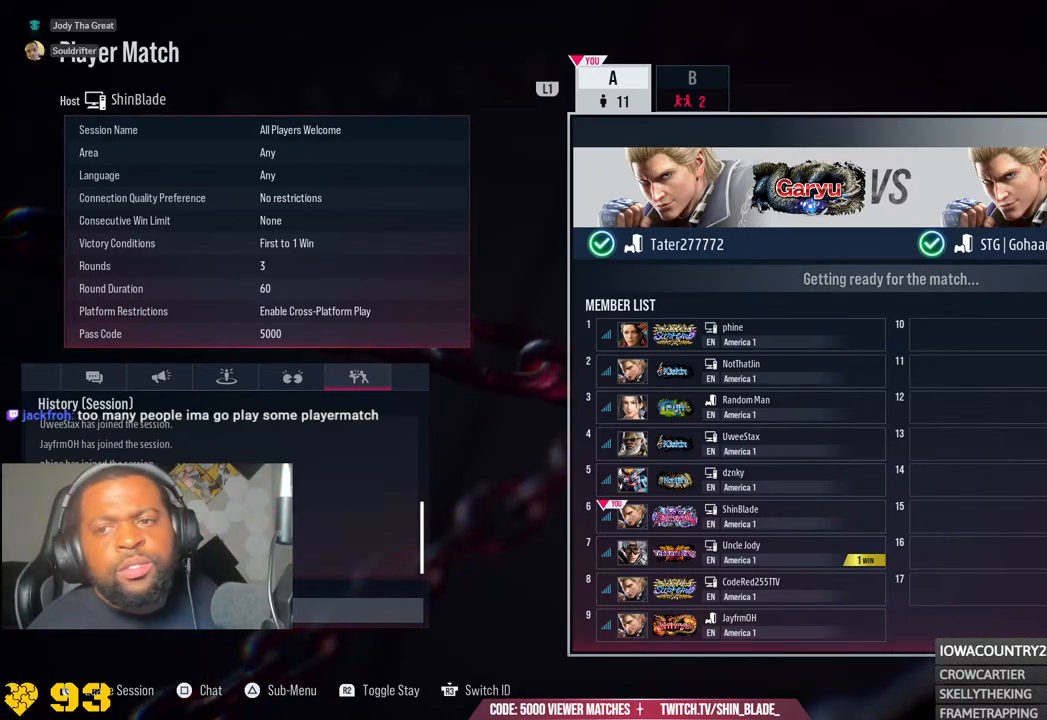
{"buttons": ["CROSS"], "left_stick": "center", "right_stick": "center", "events": []}
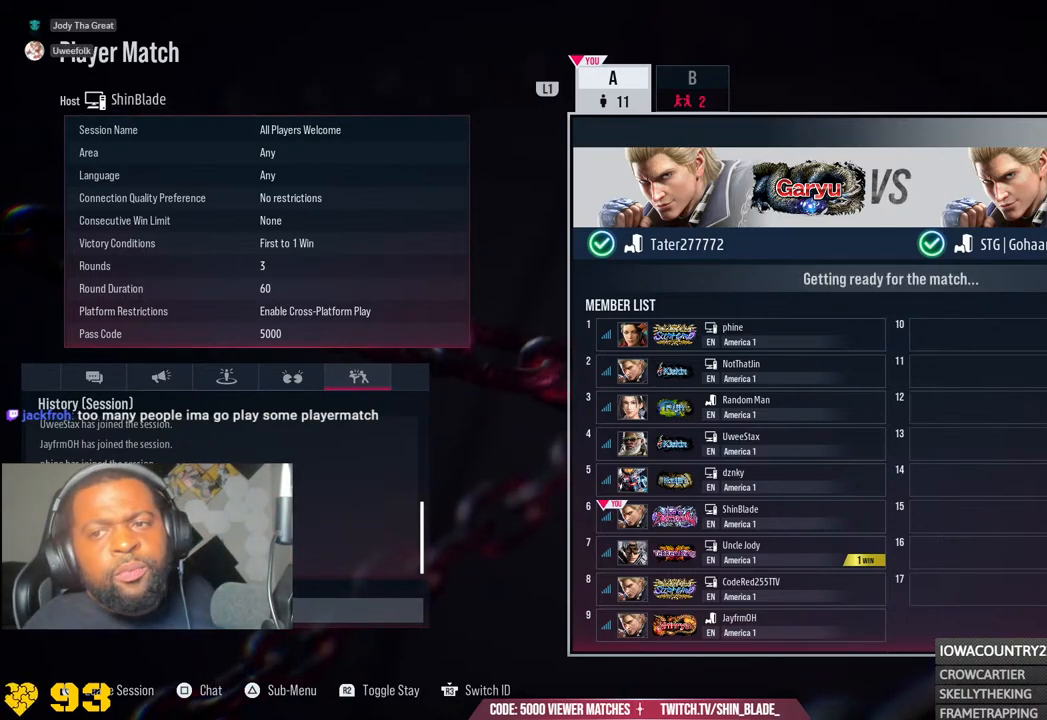
{"buttons": ["CROSS"], "left_stick": "center", "right_stick": "center", "events": []}
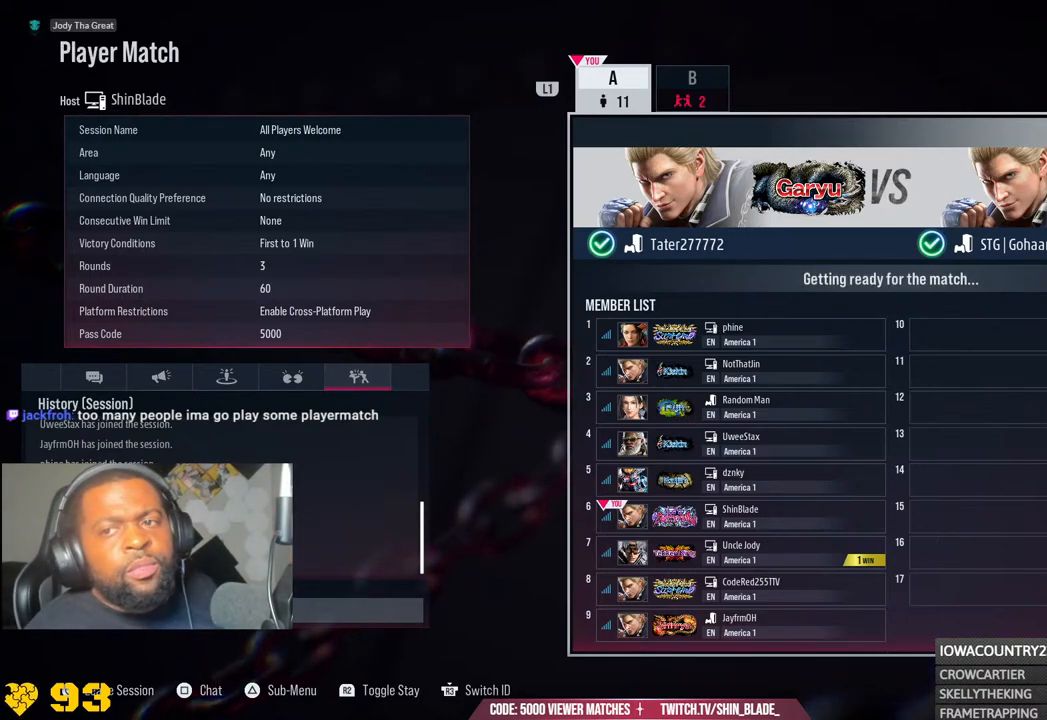
{"buttons": ["CROSS"], "left_stick": "center", "right_stick": "center", "events": []}
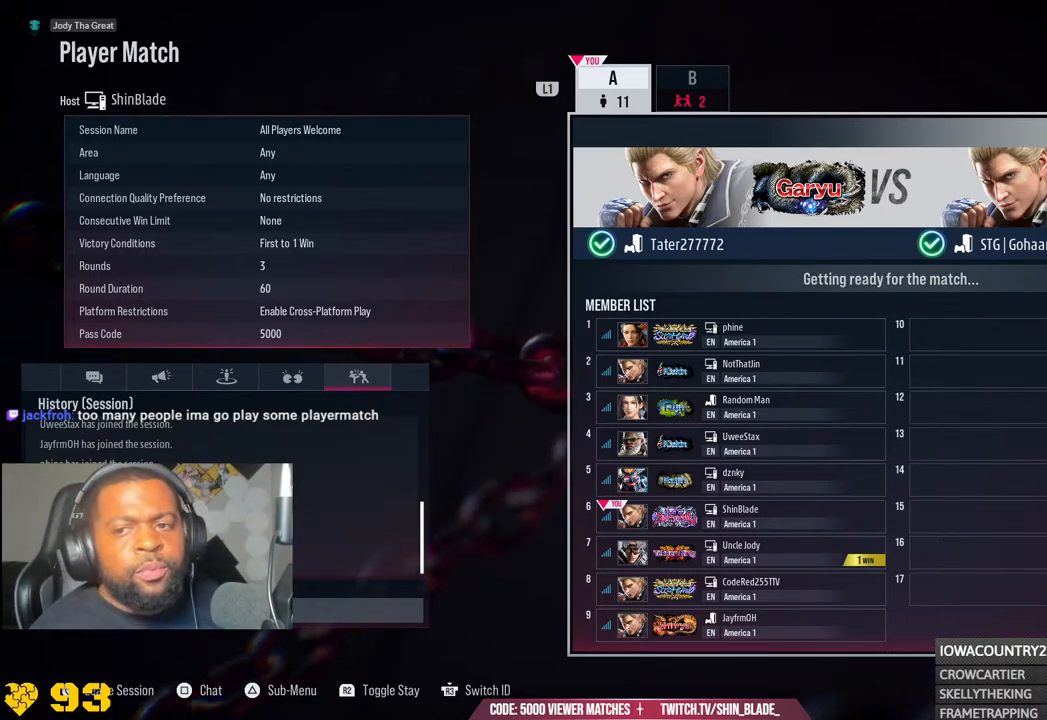
{"buttons": ["CROSS"], "left_stick": "center", "right_stick": "center", "events": []}
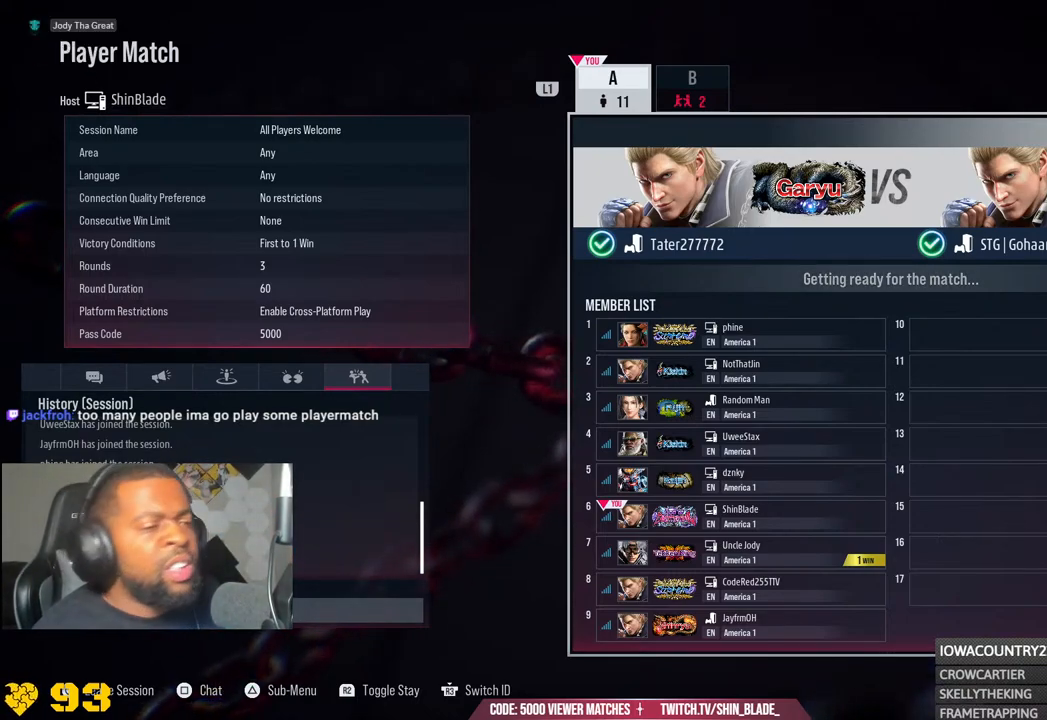
{"buttons": ["CROSS"], "left_stick": "center", "right_stick": "center", "events": []}
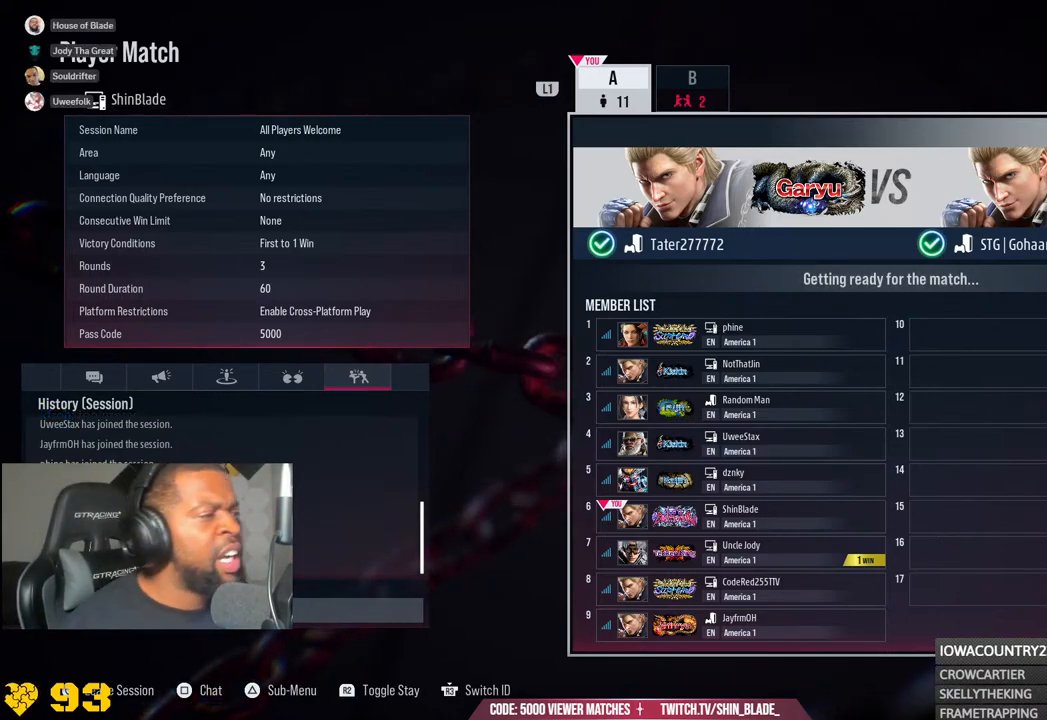
{"buttons": [], "left_stick": "center", "right_stick": "center", "events": [[117, "CROSS", "up"]]}
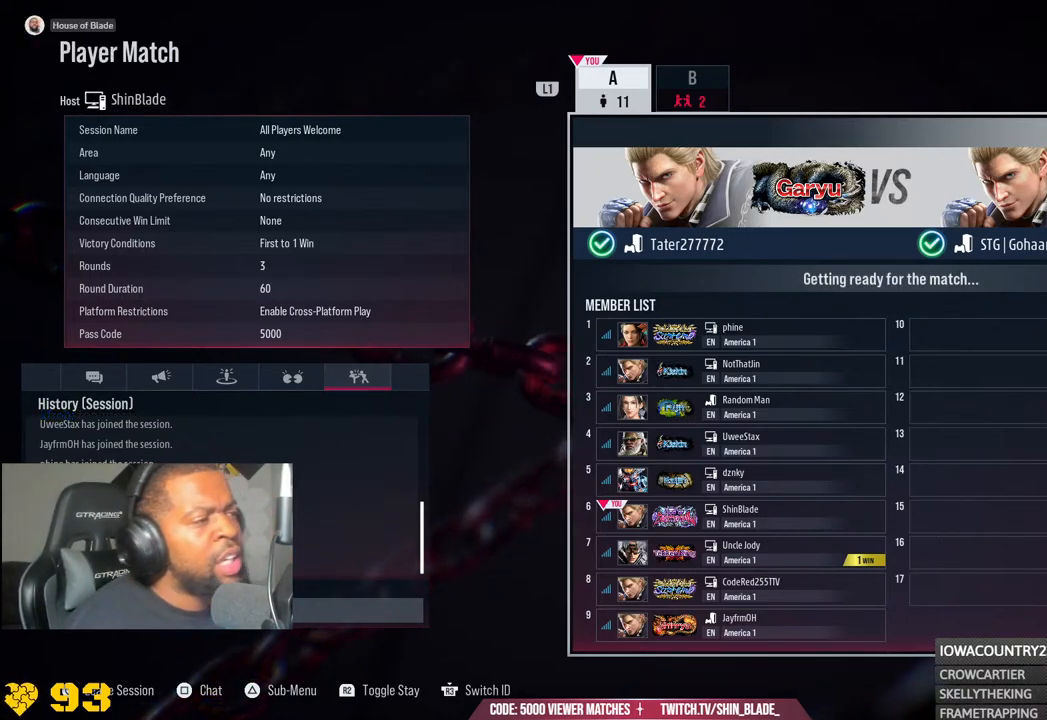
{"buttons": [], "left_stick": "center", "right_stick": "center", "events": []}